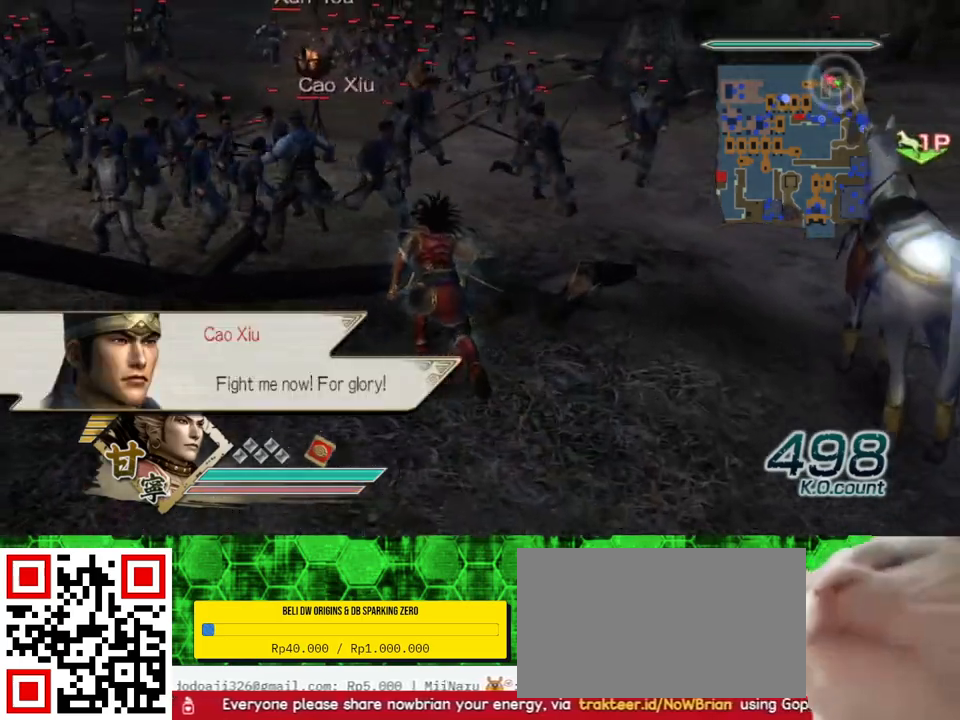
Gameplay with a controller (Xbox layout); each line is a JSON object with the inputs held at the frame after it. "events" lists button and stick changes between this image and that frame as [ms after this image, input, new state], when the widget could be followed in between. Not read: L3 R3.
{"buttons": [], "left_stick": "up", "right_stick": "center", "events": [[167, "left_stick", "up-left"], [483, "left_stick", "up"]]}
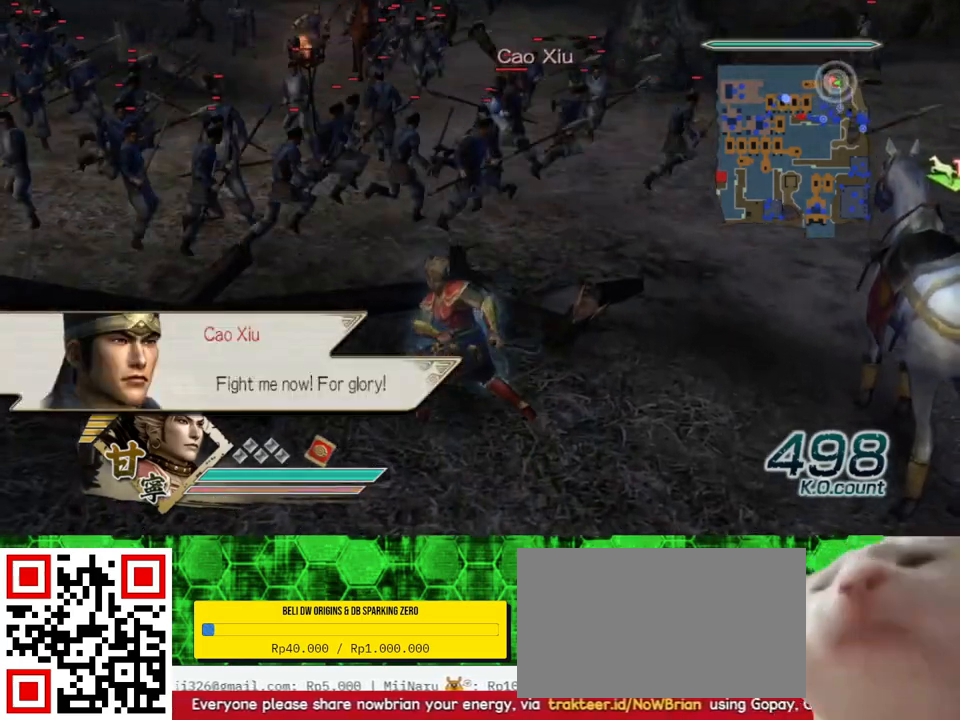
{"buttons": ["X"], "left_stick": "up", "right_stick": "center"}
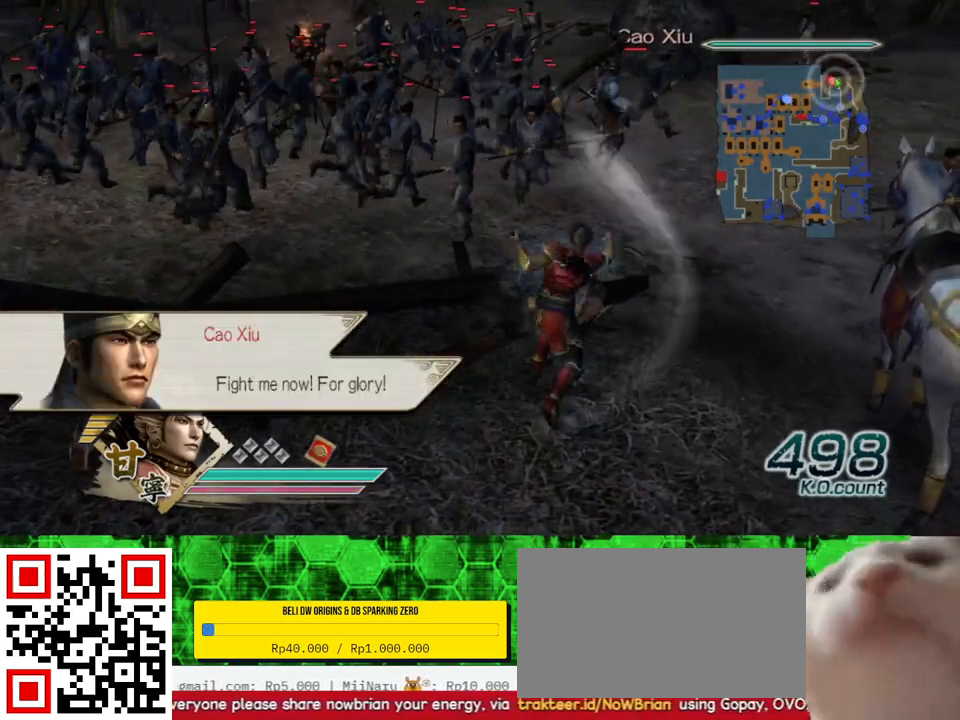
{"buttons": [], "left_stick": "up", "right_stick": "center"}
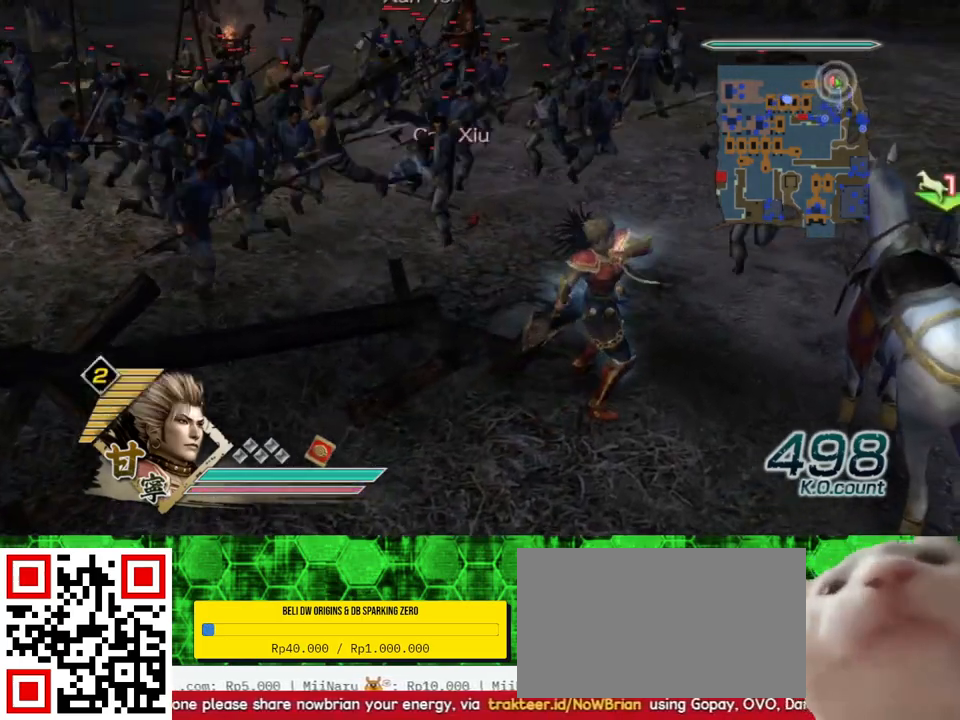
{"buttons": [], "left_stick": "up", "right_stick": "center", "events": [[267, "left_stick", "up-left"], [367, "left_stick", "up"]]}
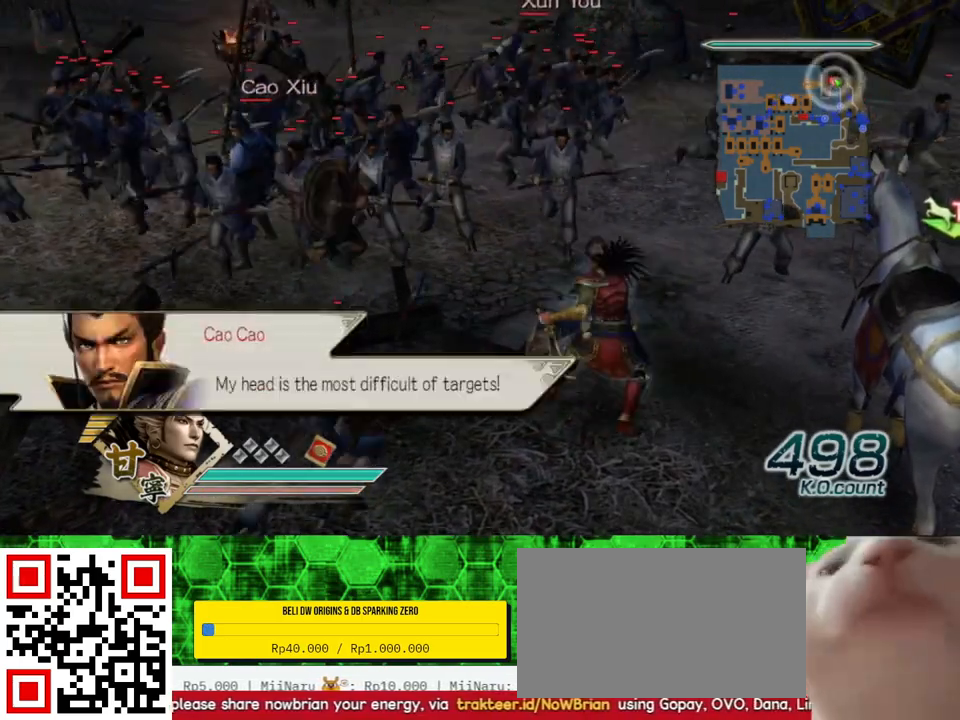
{"buttons": [], "left_stick": "up", "right_stick": "center", "events": []}
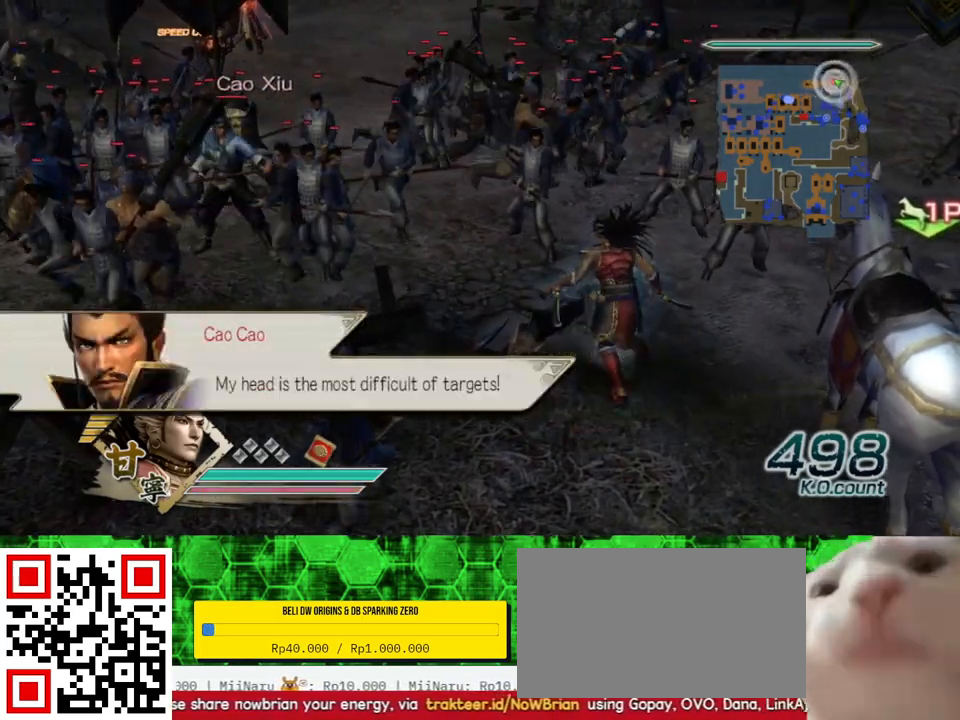
{"buttons": ["X"], "left_stick": "up-left", "right_stick": "center"}
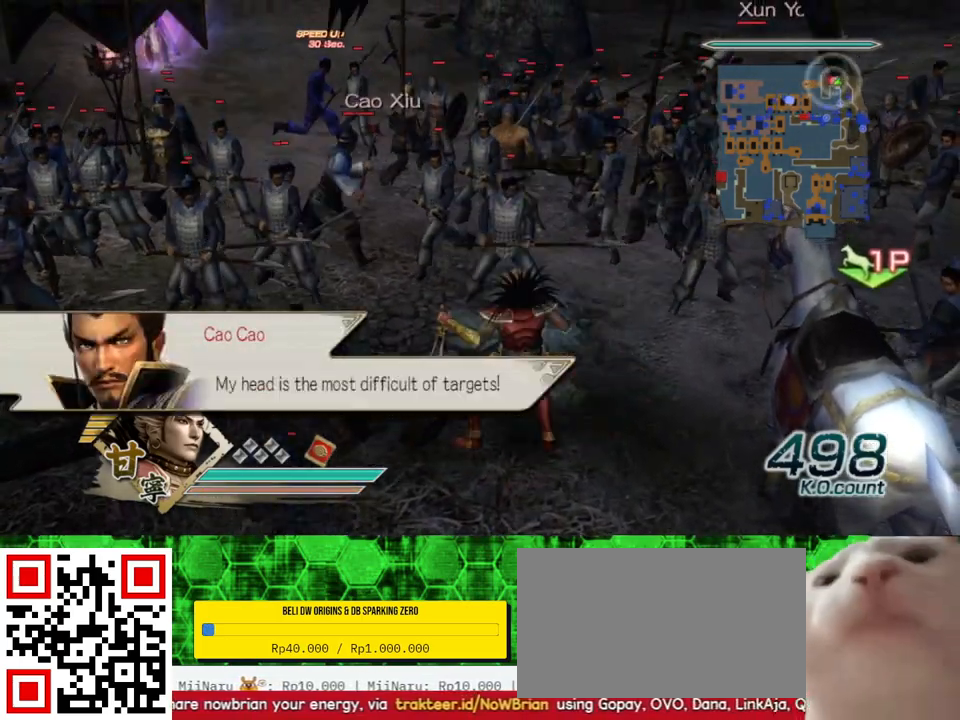
{"buttons": ["X"], "left_stick": "up", "right_stick": "center", "events": [[183, "left_stick", "up"]]}
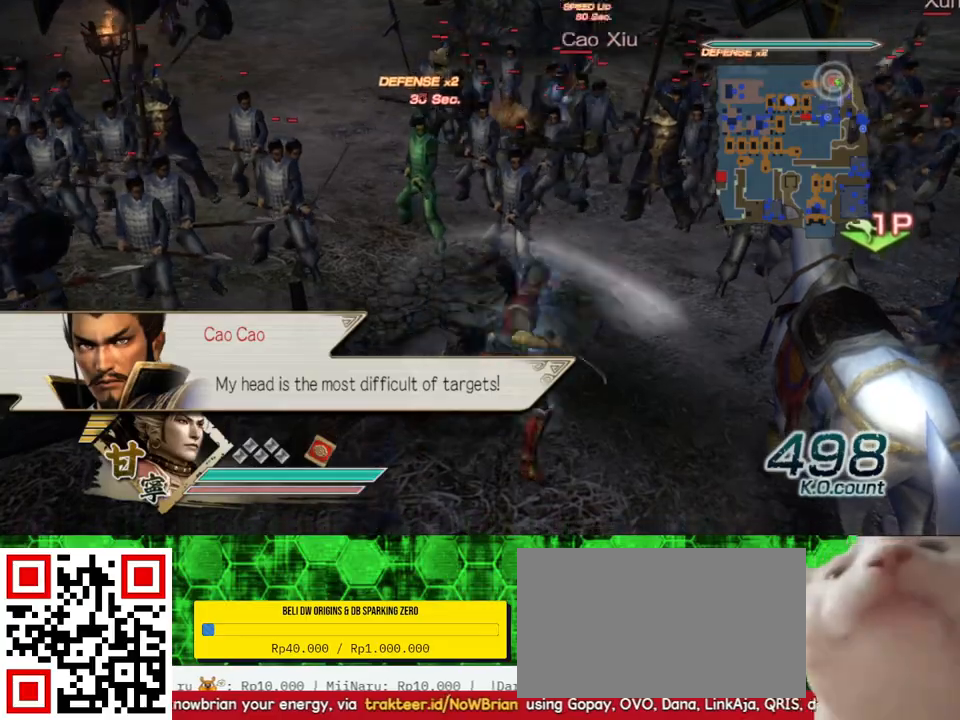
{"buttons": [], "left_stick": "up", "right_stick": "center"}
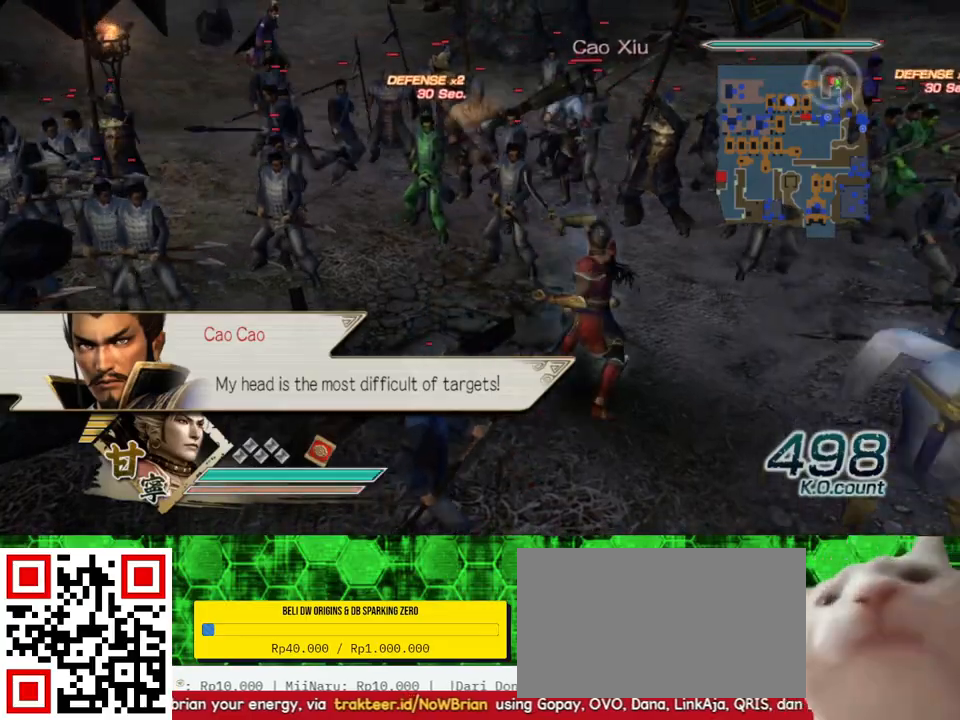
{"buttons": [], "left_stick": "up", "right_stick": "center", "events": [[100, "right_stick", "left"], [267, "right_stick", "center"]]}
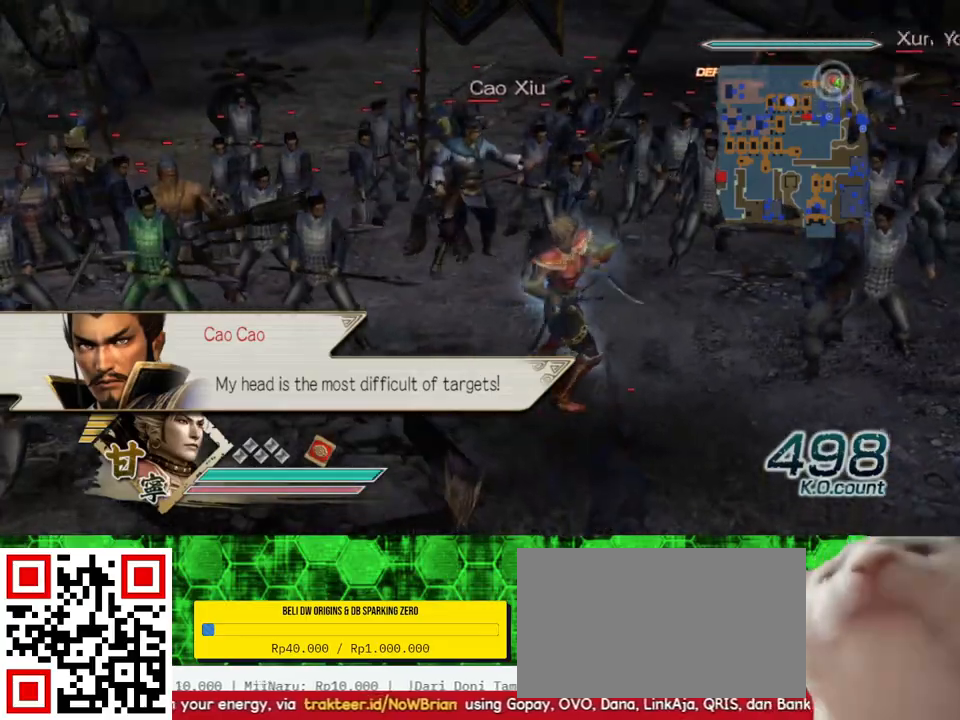
{"buttons": [], "left_stick": "up", "right_stick": "center", "events": []}
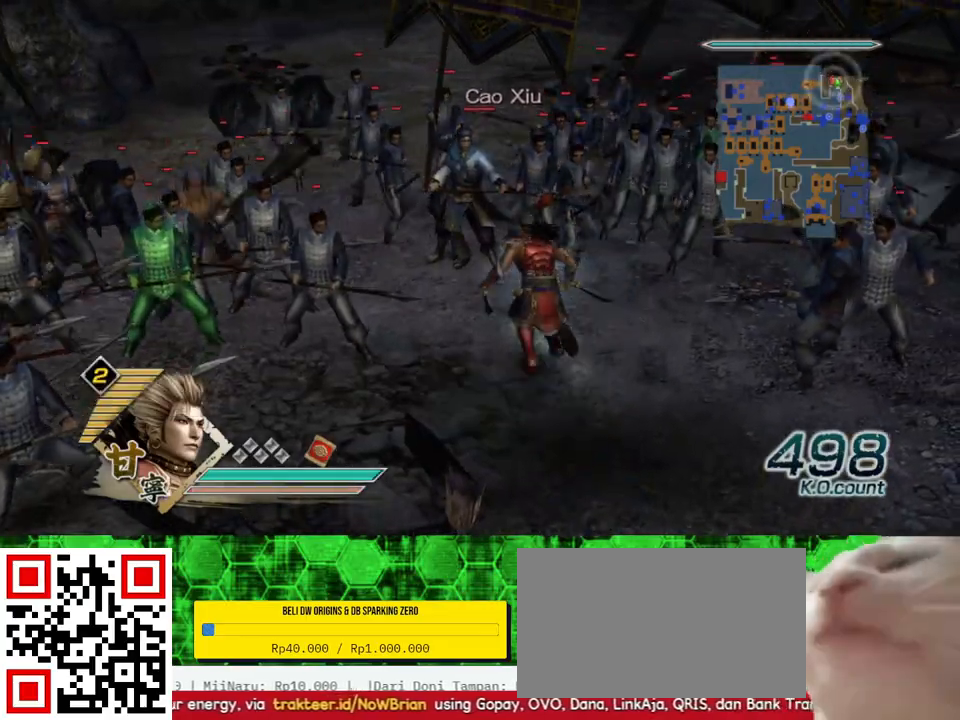
{"buttons": ["X"], "left_stick": "up", "right_stick": "center"}
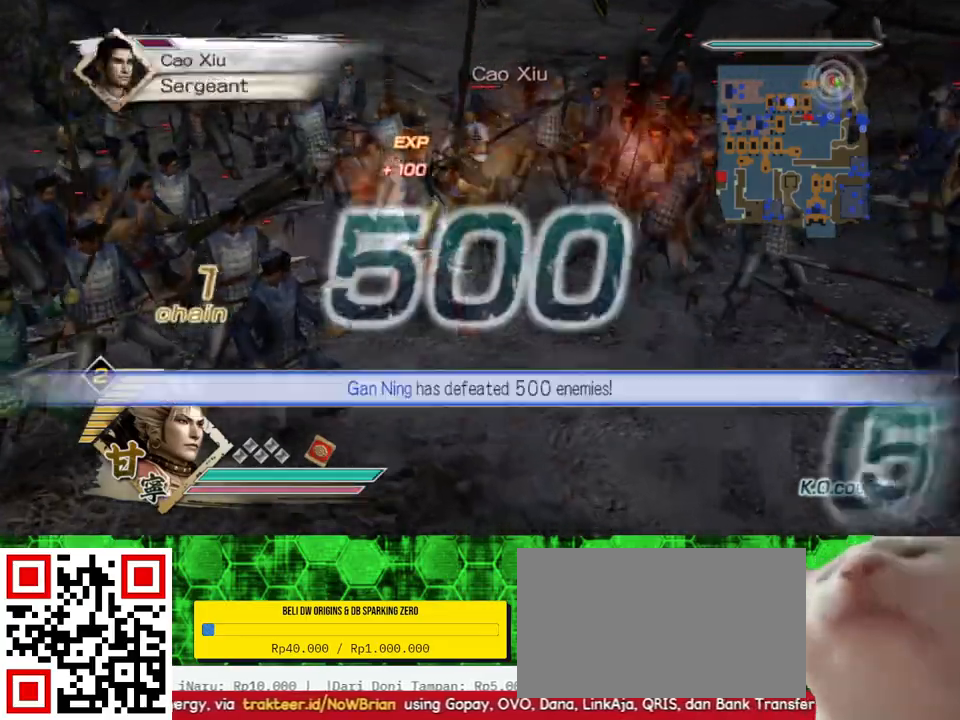
{"buttons": [], "left_stick": "up", "right_stick": "center"}
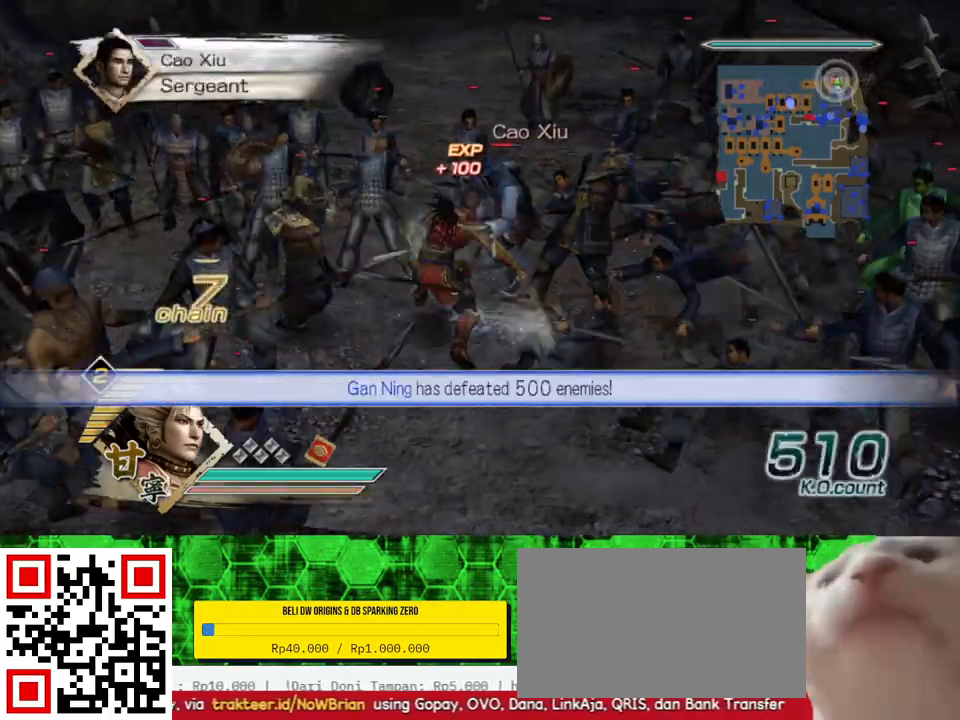
{"buttons": [], "left_stick": "right", "right_stick": "center", "events": [[200, "left_stick", "up-right"], [483, "left_stick", "right"]]}
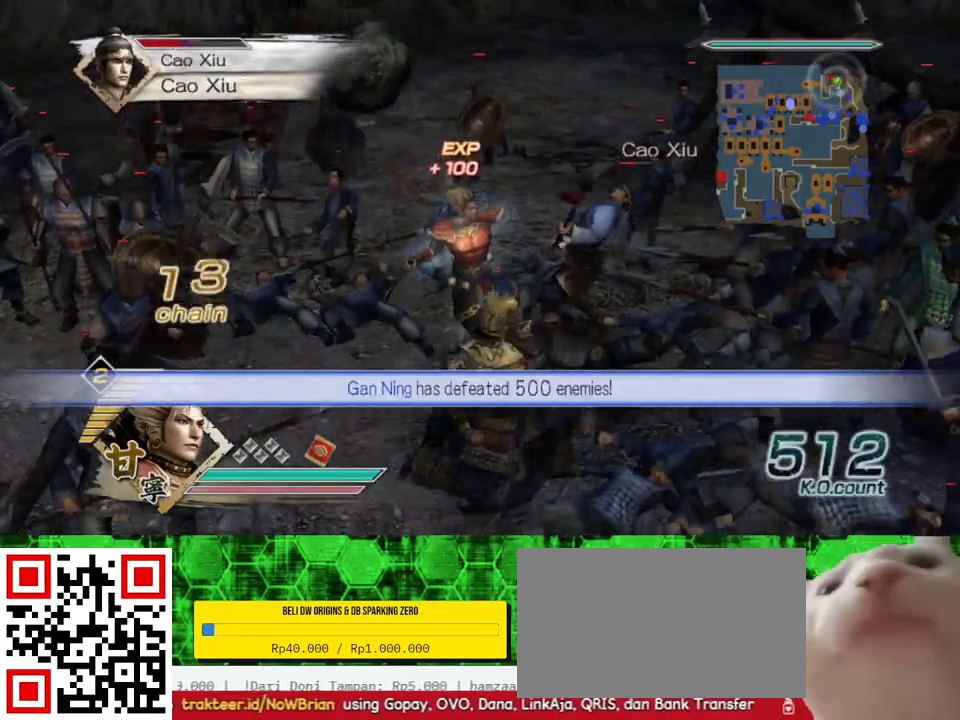
{"buttons": ["X"], "left_stick": "up-right", "right_stick": "center"}
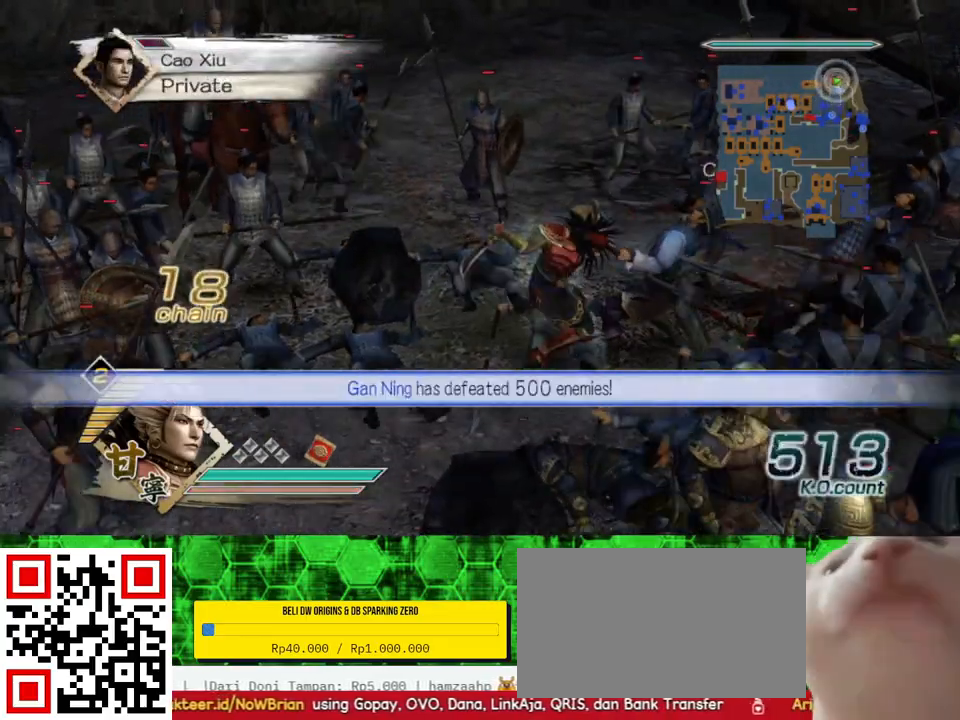
{"buttons": [], "left_stick": "up", "right_stick": "center"}
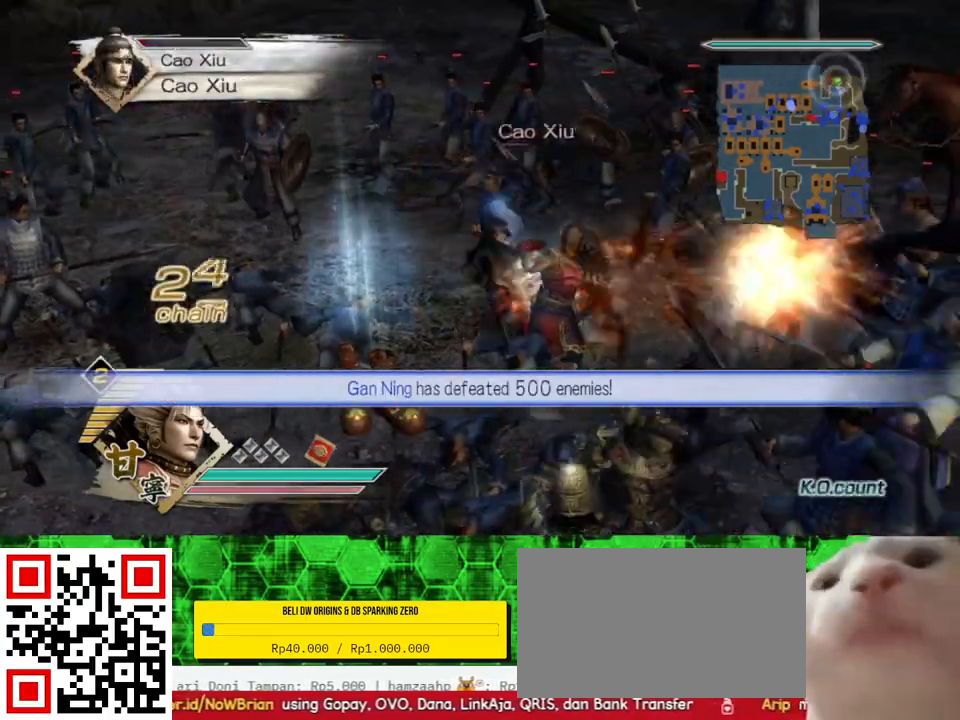
{"buttons": ["X"], "left_stick": "left", "right_stick": "center"}
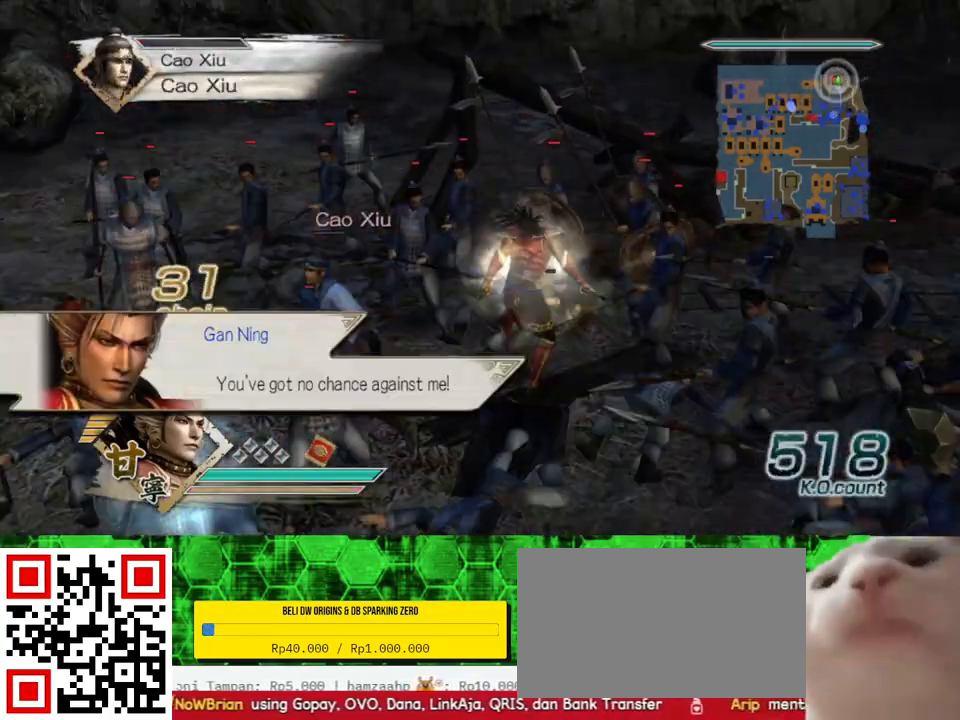
{"buttons": [], "left_stick": "up", "right_stick": "center"}
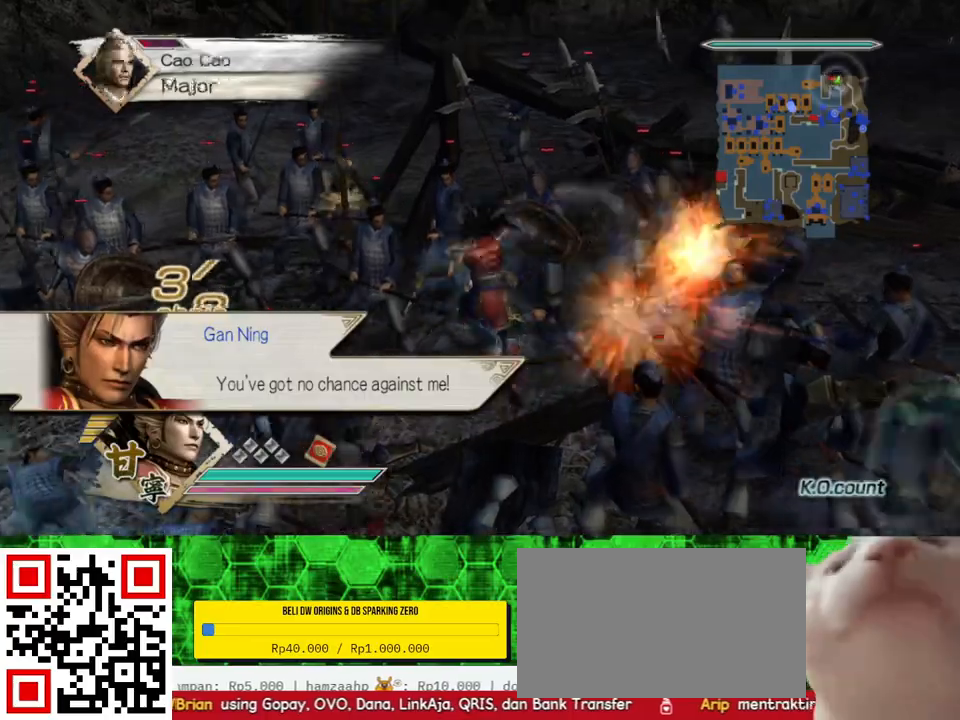
{"buttons": ["X"], "left_stick": "down", "right_stick": "center"}
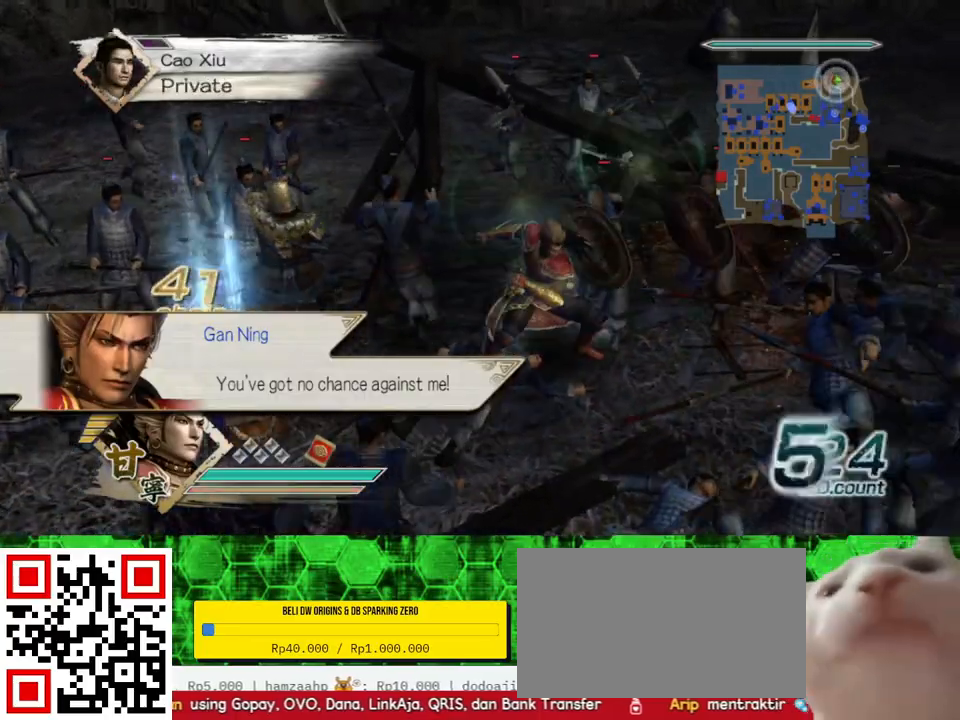
{"buttons": ["X"], "left_stick": "down-left", "right_stick": "center", "events": [[333, "left_stick", "down-left"]]}
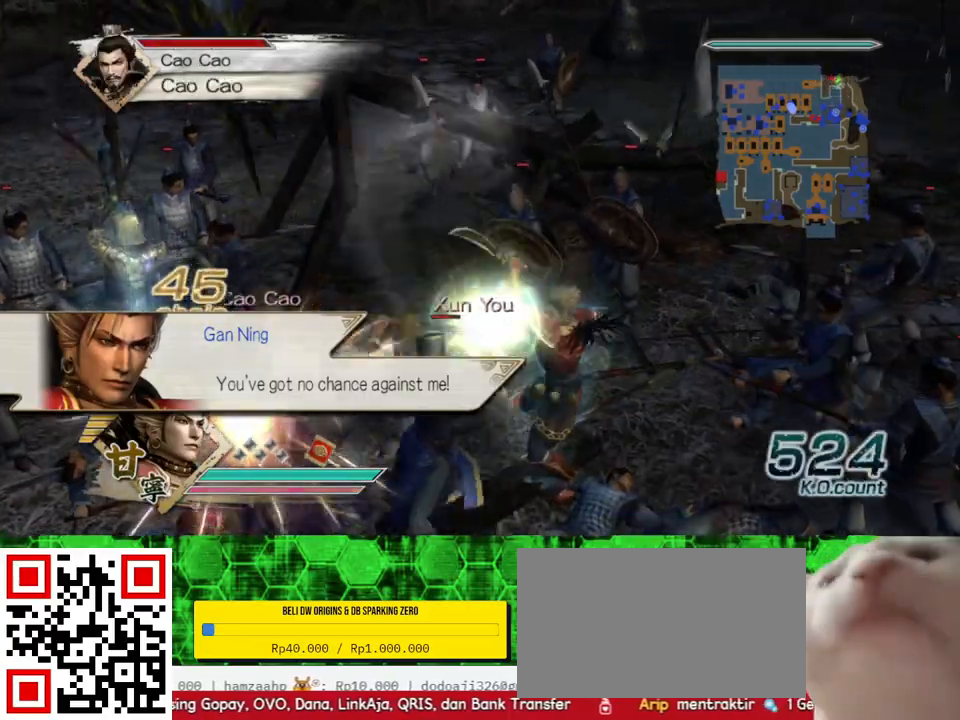
{"buttons": [], "left_stick": "down-left", "right_stick": "center"}
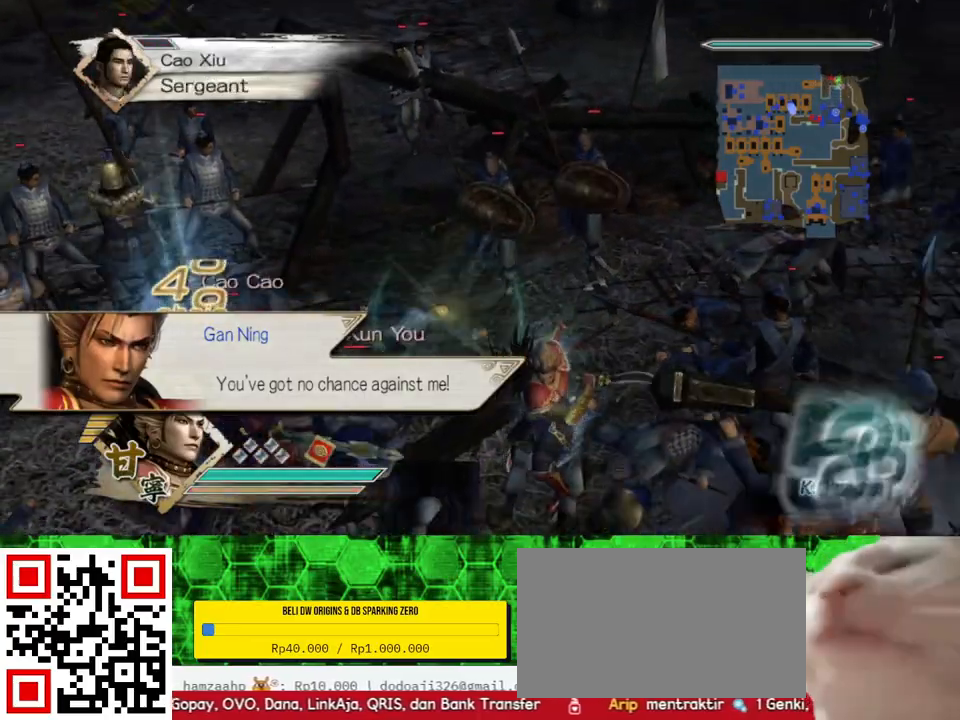
{"buttons": ["X"], "left_stick": "left", "right_stick": "center"}
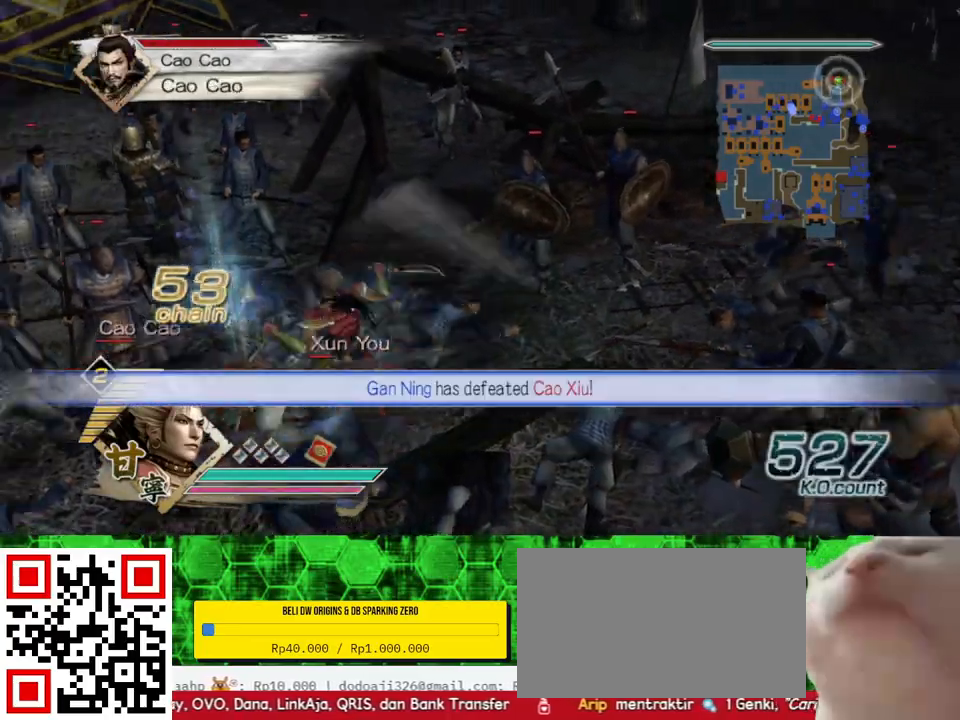
{"buttons": [], "left_stick": "down", "right_stick": "center"}
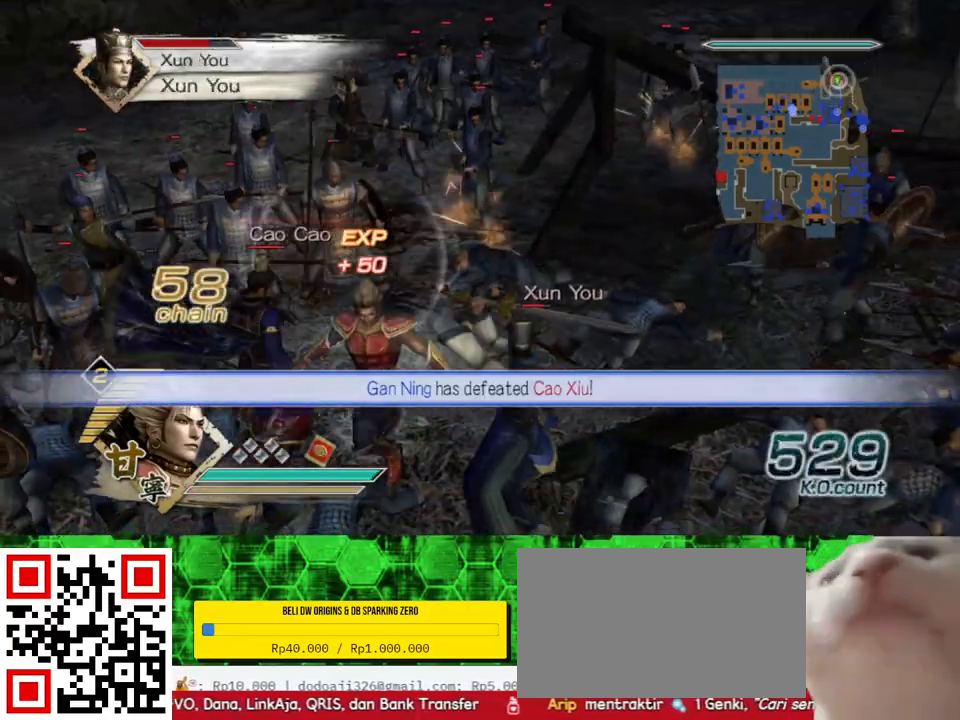
{"buttons": ["X"], "left_stick": "down-right", "right_stick": "center"}
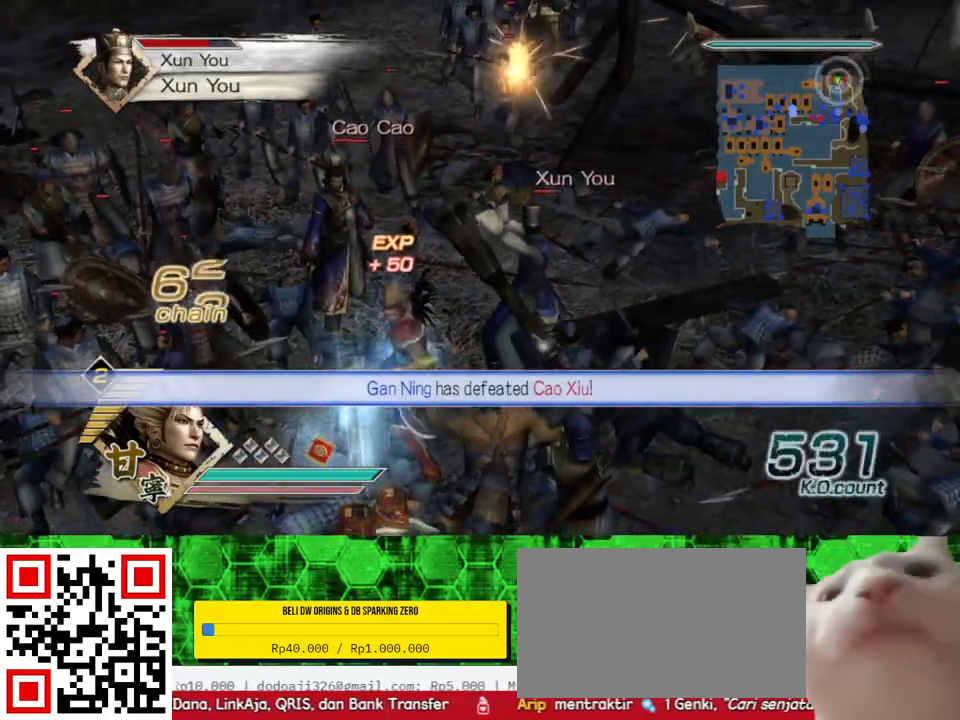
{"buttons": [], "left_stick": "up-left", "right_stick": "center"}
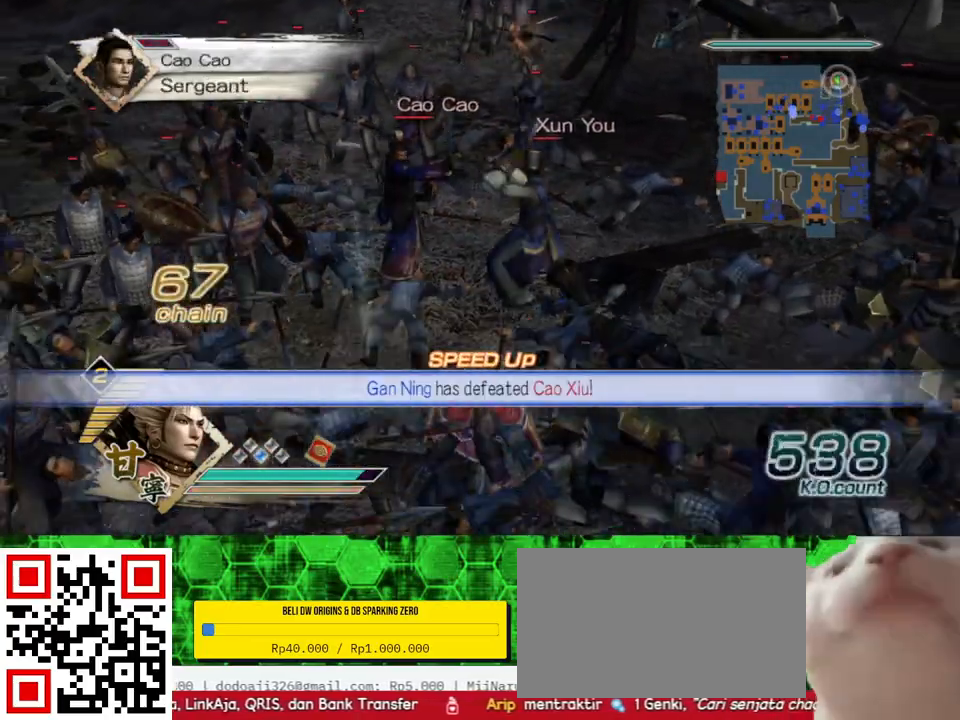
{"buttons": ["B"], "left_stick": "up", "right_stick": "center", "events": [[167, "left_stick", "up"], [467, "B", "down"]]}
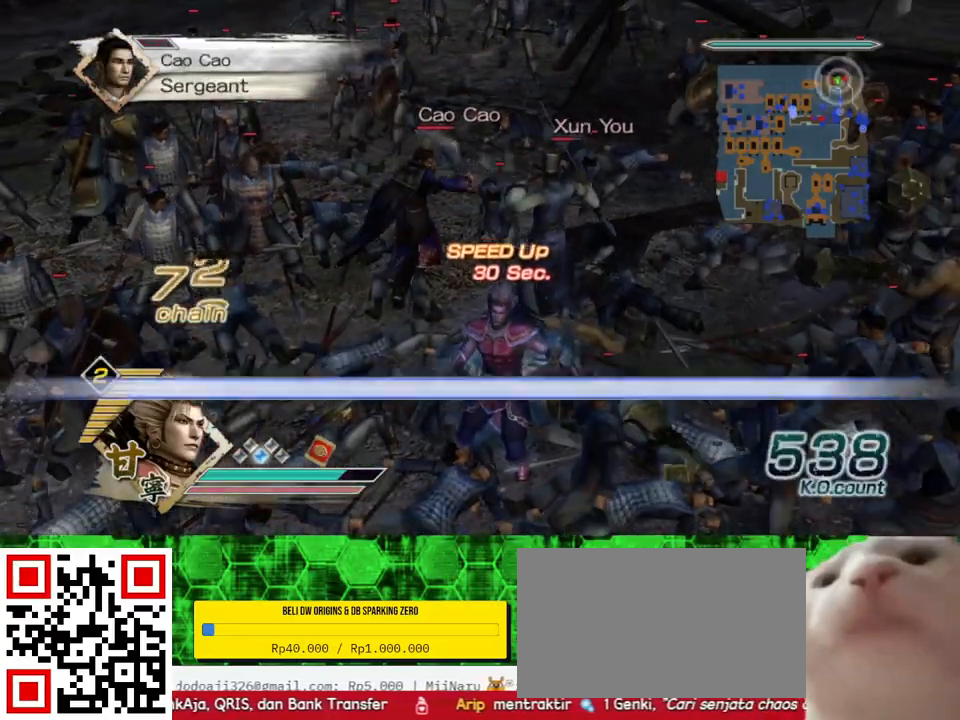
{"buttons": ["B"], "left_stick": "up", "right_stick": "center", "events": []}
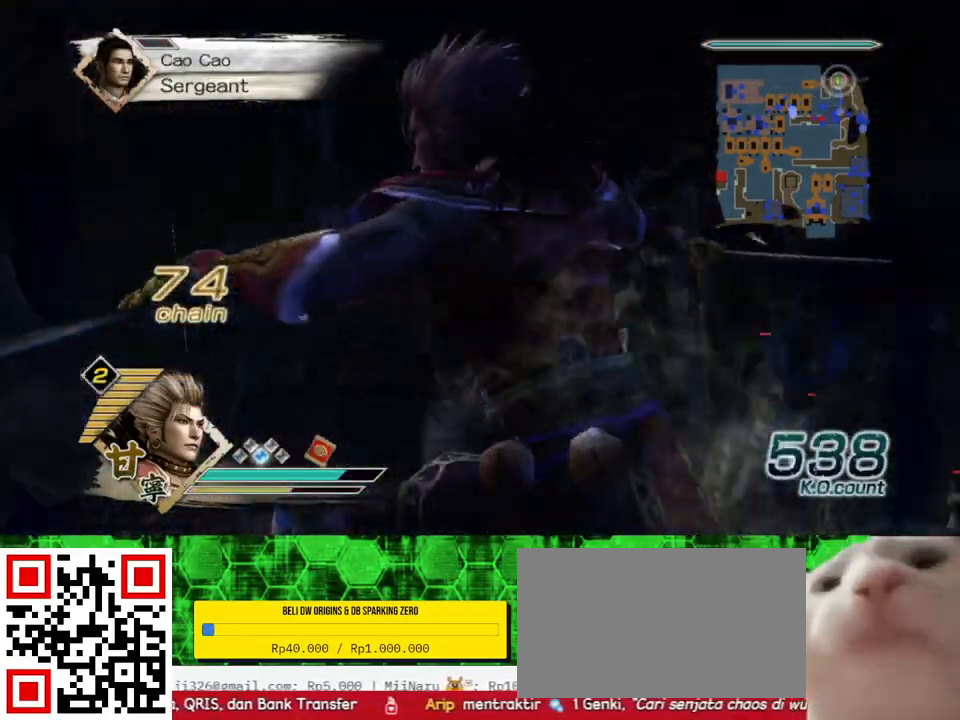
{"buttons": ["B"], "left_stick": "center", "right_stick": "center", "events": [[150, "left_stick", "center"]]}
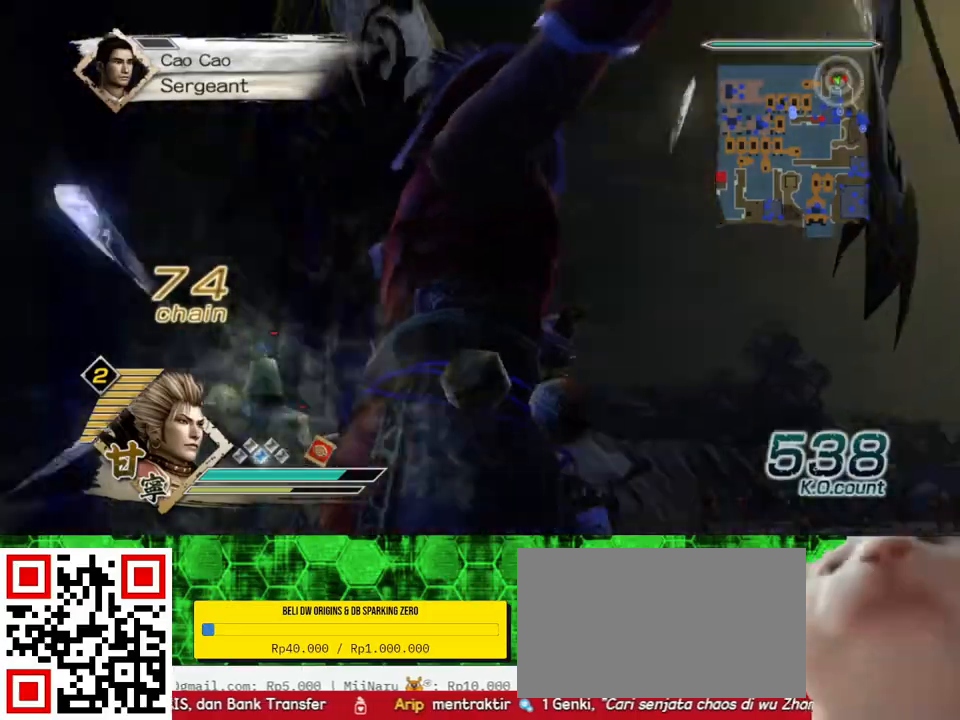
{"buttons": ["B"], "left_stick": "right", "right_stick": "center", "events": [[50, "left_stick", "right"]]}
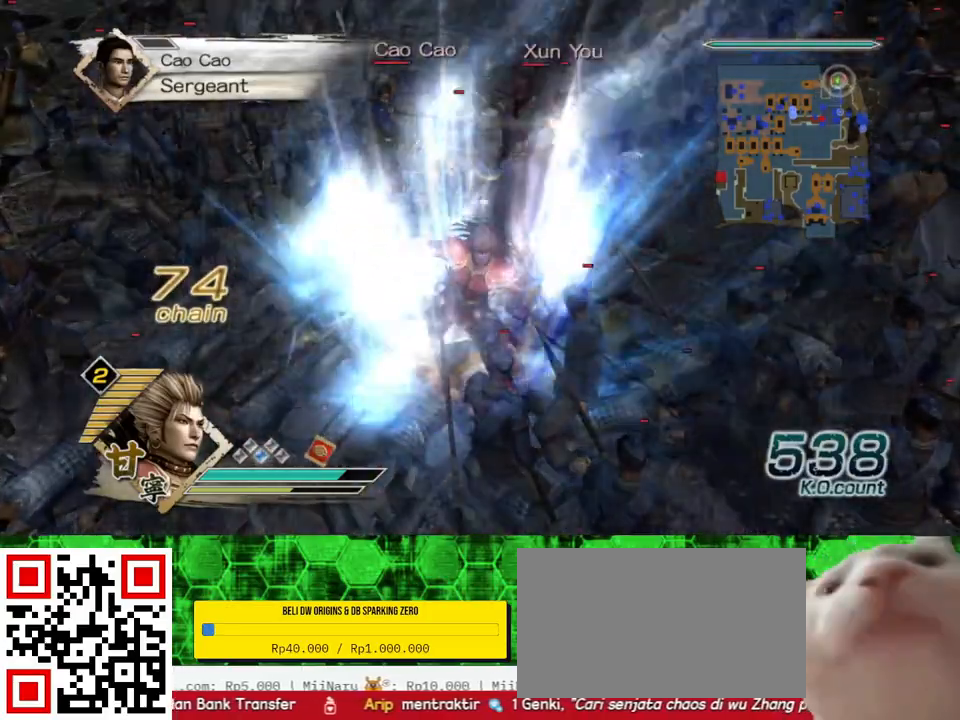
{"buttons": ["B"], "left_stick": "up-left", "right_stick": "center", "events": [[83, "L2", "down"], [200, "L2", "up"], [300, "left_stick", "up-left"]]}
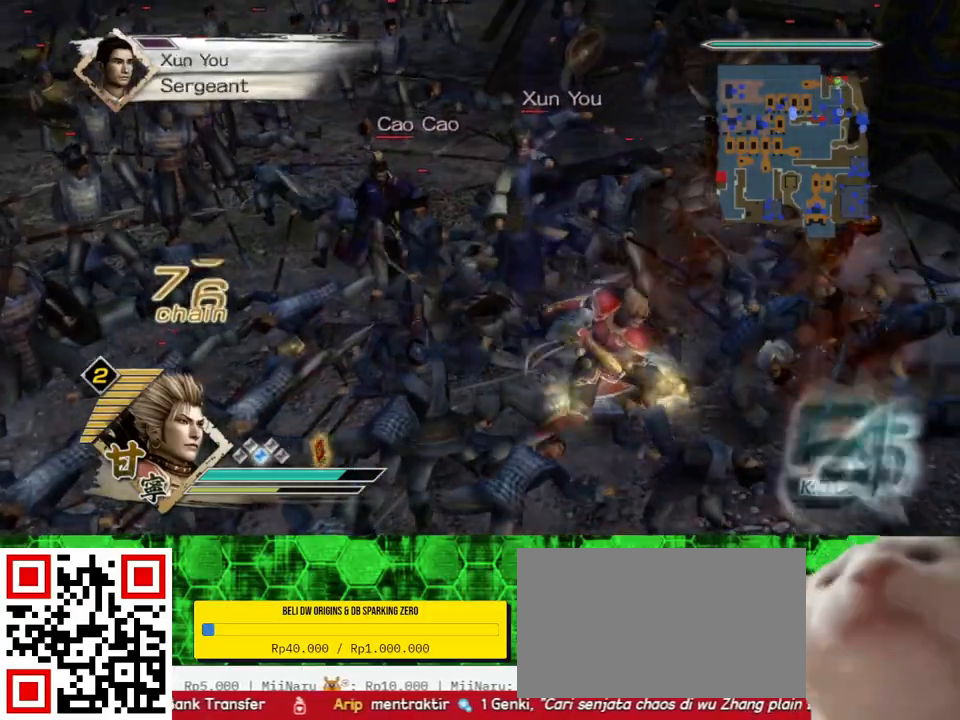
{"buttons": ["B"], "left_stick": "left", "right_stick": "center", "events": [[467, "left_stick", "left"]]}